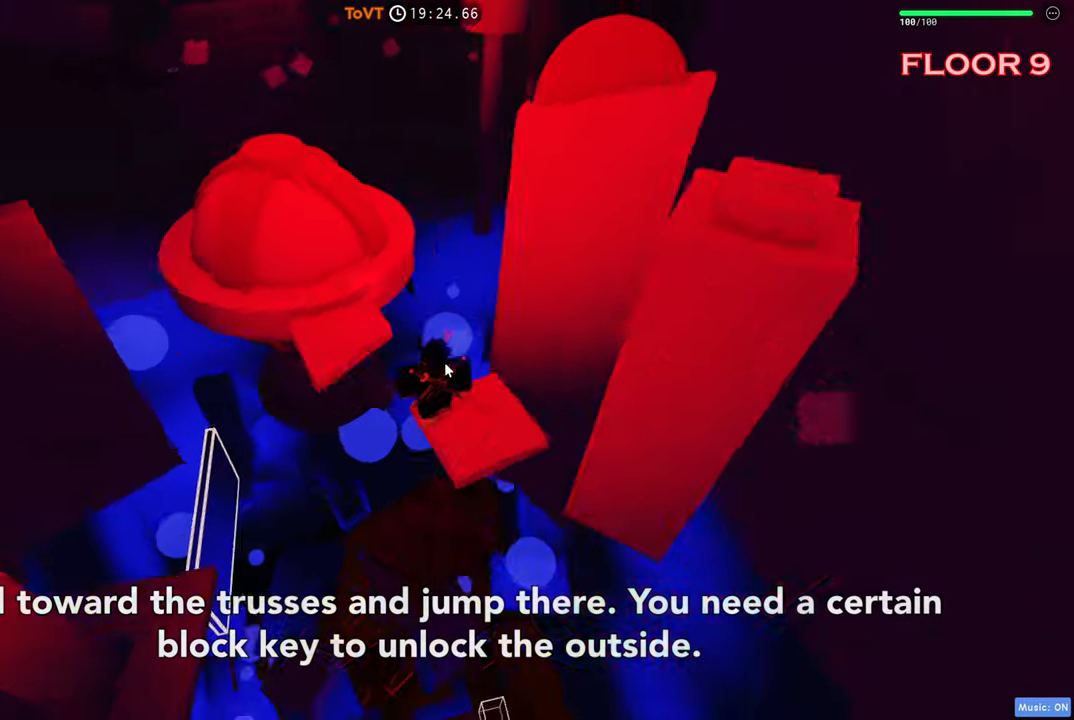
Gameplay with keyboard; each line is a JSON object with the keys held at the frame after it. "events" lists presses ("down") and releases ("up") of "a", "ctrl", "d", "e", "q", "s", "shift", "space" and "w" between this image and that frame as [ms after this image, input, new state], when the widget could be followed in between. No other keys are recorded. Mouse input is not recorded.
{"keys": ["w"], "events": [[50, "space", "down"], [184, "a", "up"], [200, "space", "up"]]}
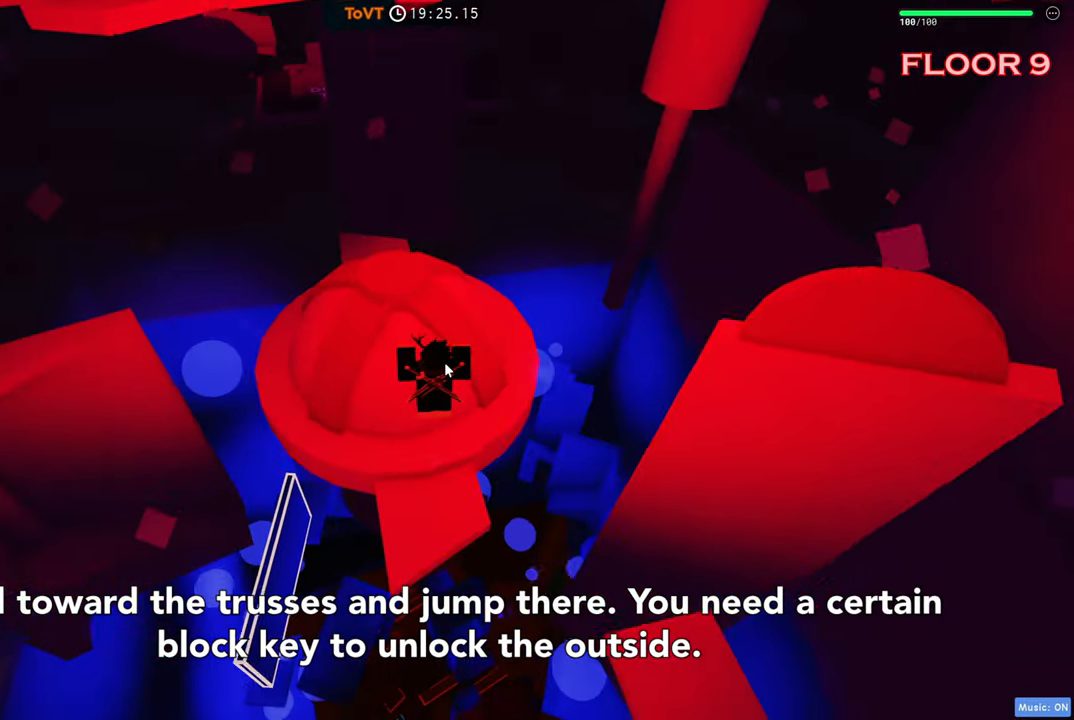
{"keys": ["w"], "events": [[267, "a", "down"], [384, "a", "up"]]}
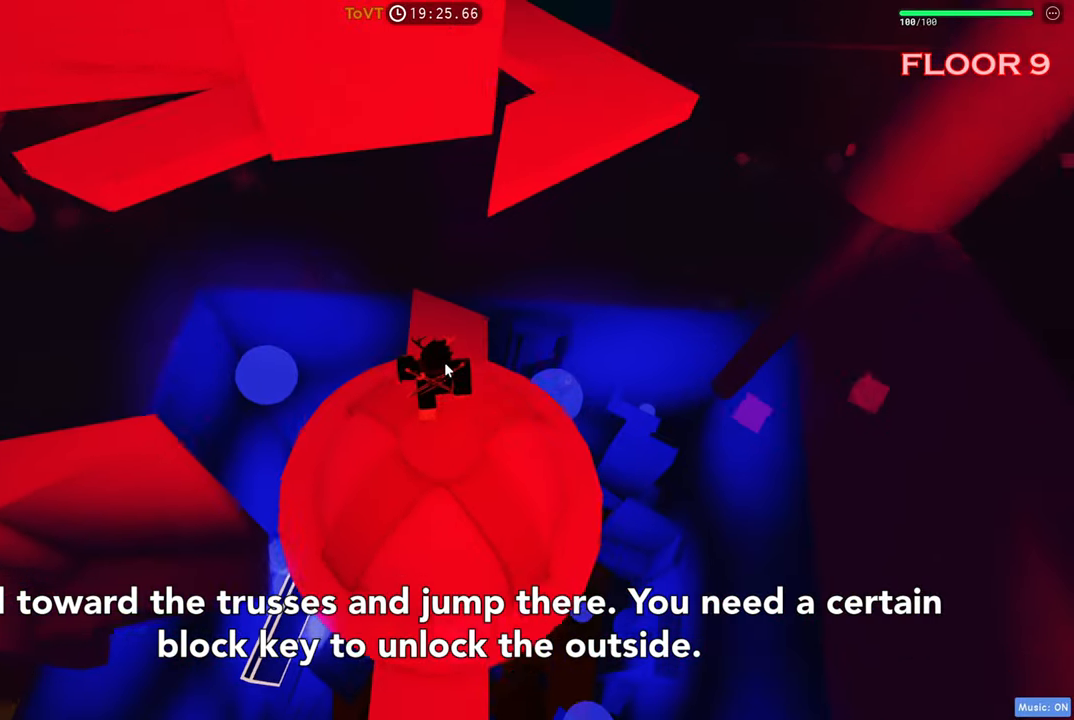
{"keys": ["w"], "events": []}
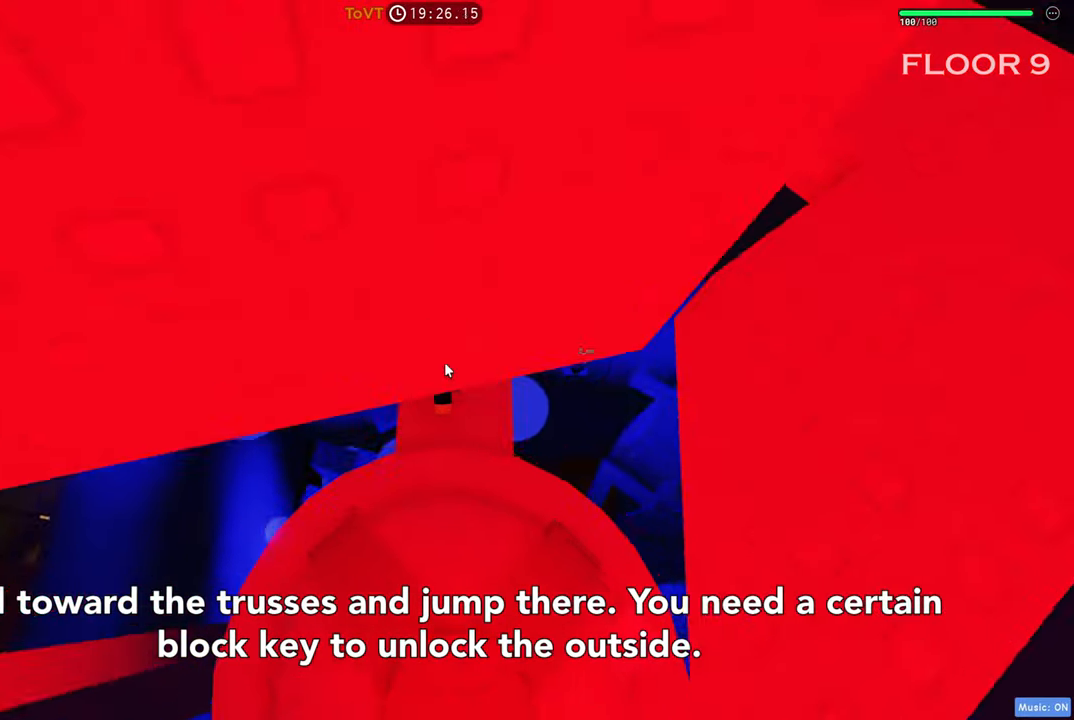
{"keys": ["w"], "events": [[117, "space", "down"], [300, "space", "up"]]}
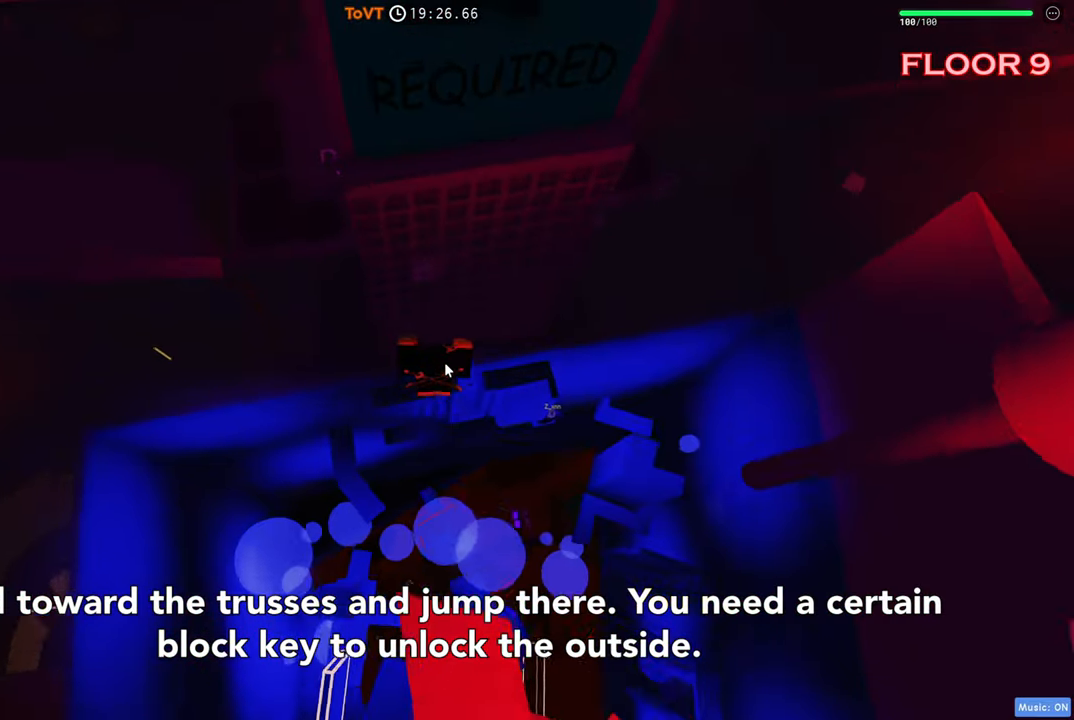
{"keys": ["w"], "events": [[217, "shift", "down"], [384, "shift", "up"]]}
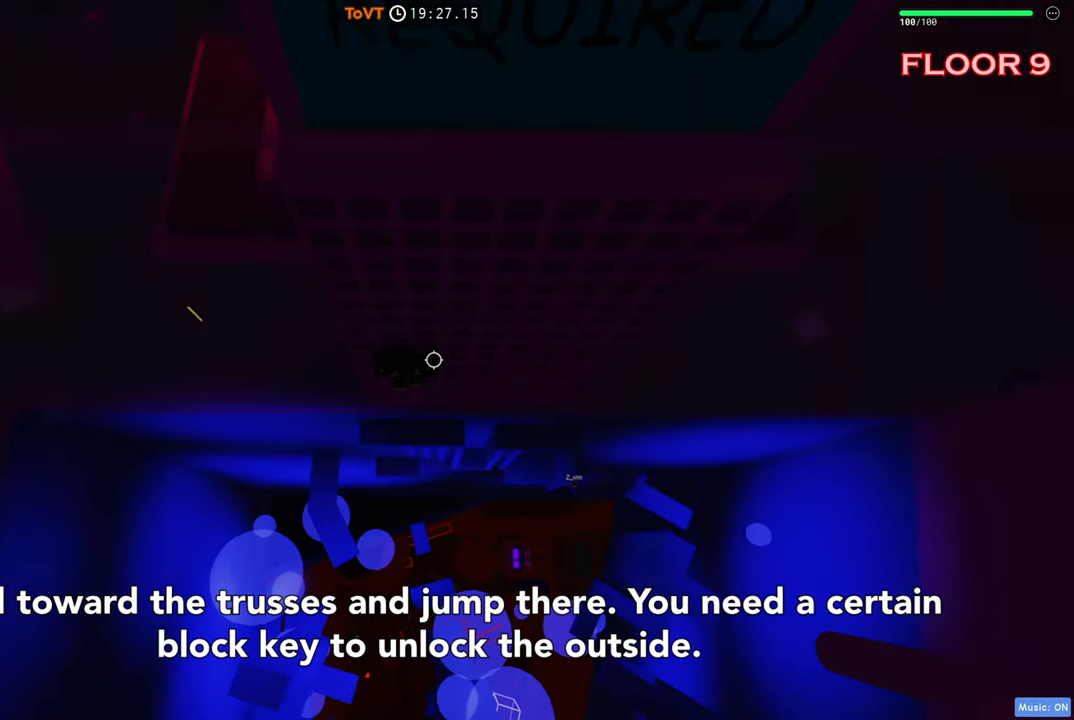
{"keys": ["w"], "events": []}
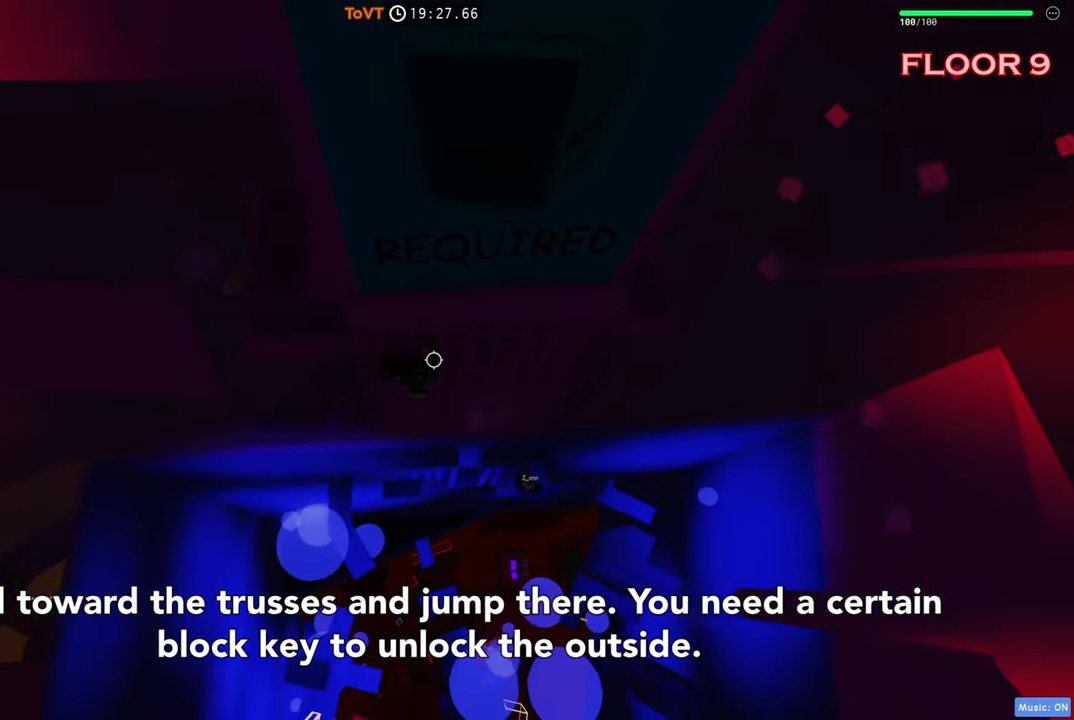
{"keys": ["w"], "events": []}
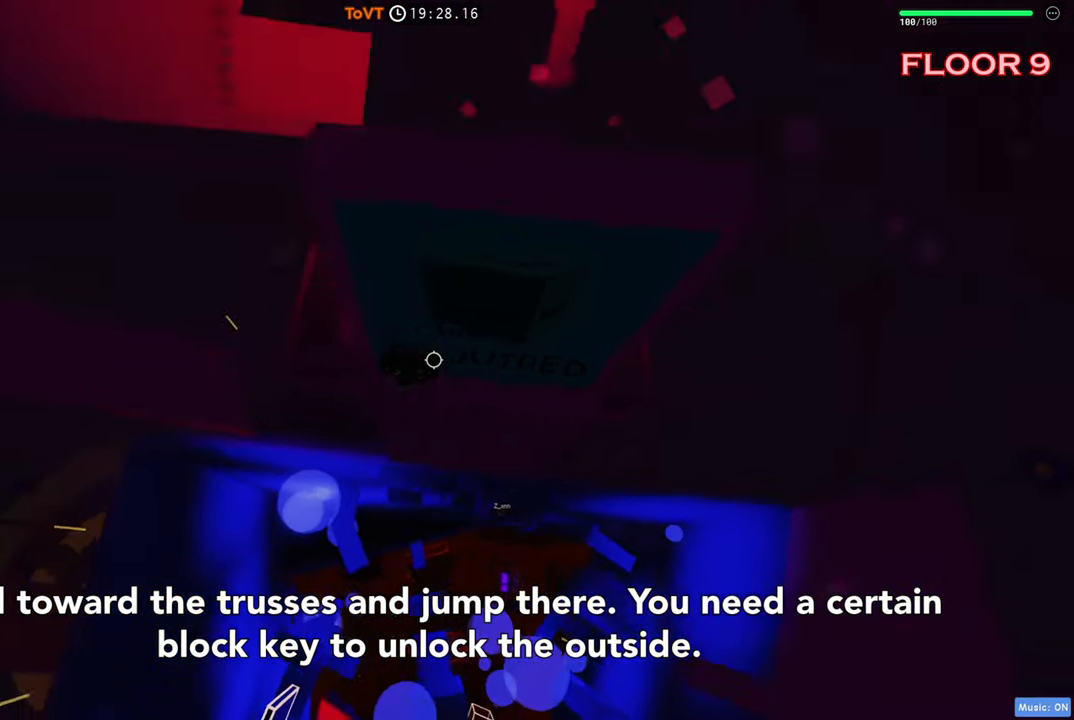
{"keys": ["a"], "events": [[83, "w", "up"], [133, "a", "down"], [216, "space", "down"], [350, "space", "up"]]}
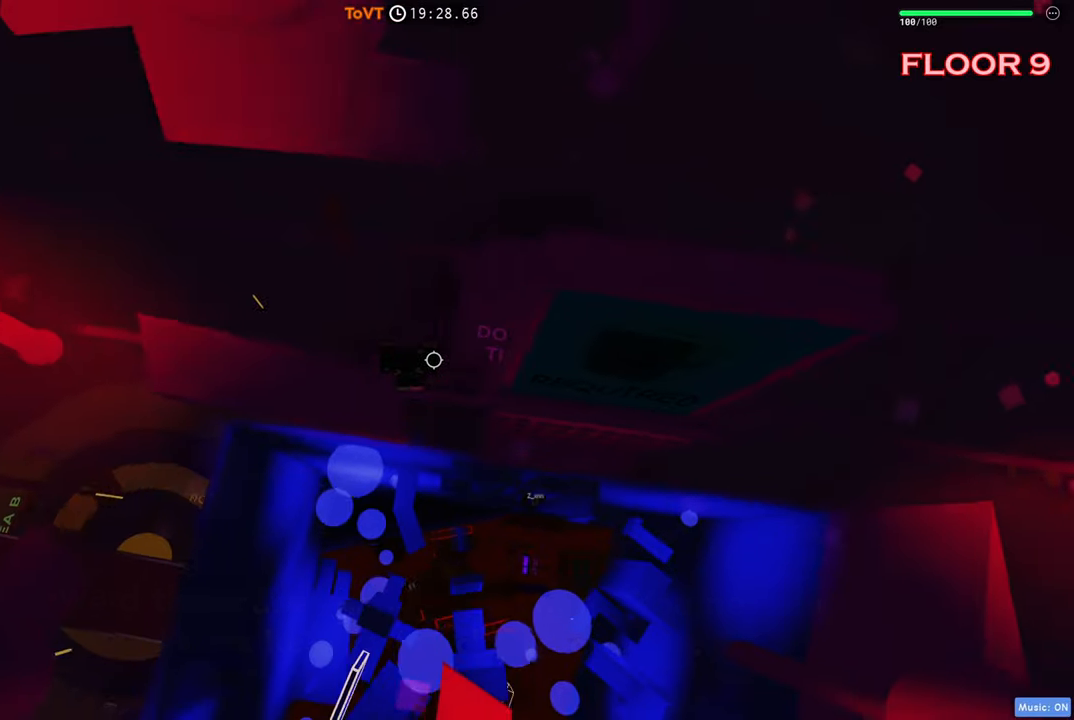
{"keys": ["a"], "events": [[116, "w", "down"], [216, "w", "up"]]}
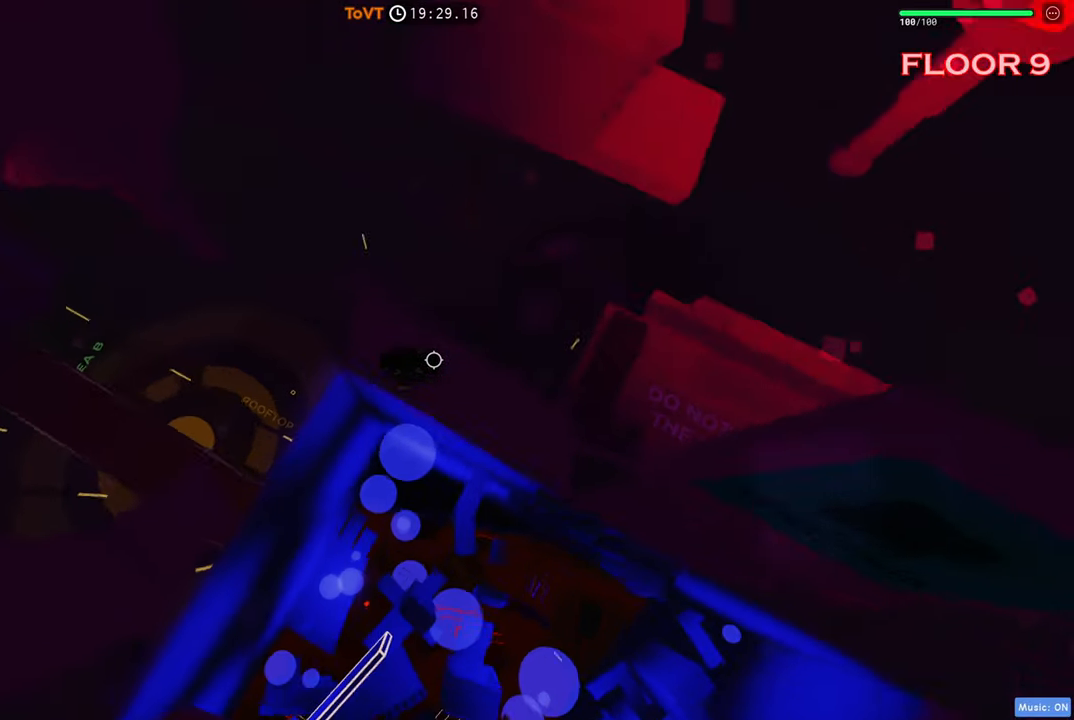
{"keys": ["a"], "events": [[116, "space", "down"], [250, "space", "up"]]}
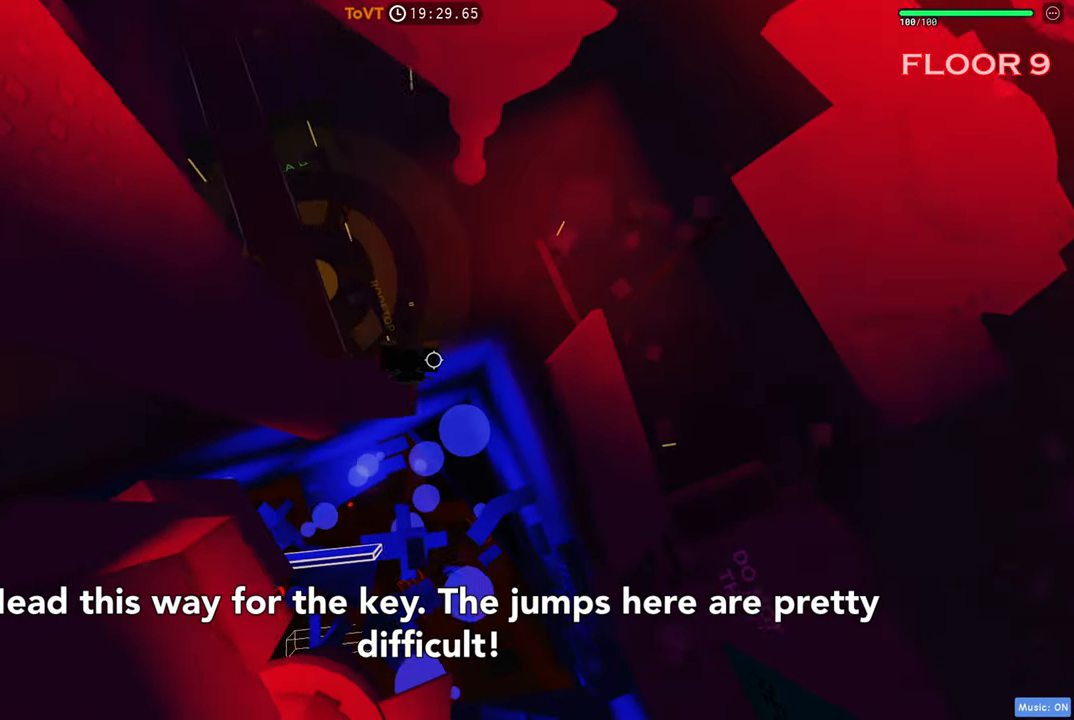
{"keys": ["a"], "events": [[150, "a", "up"], [400, "a", "down"]]}
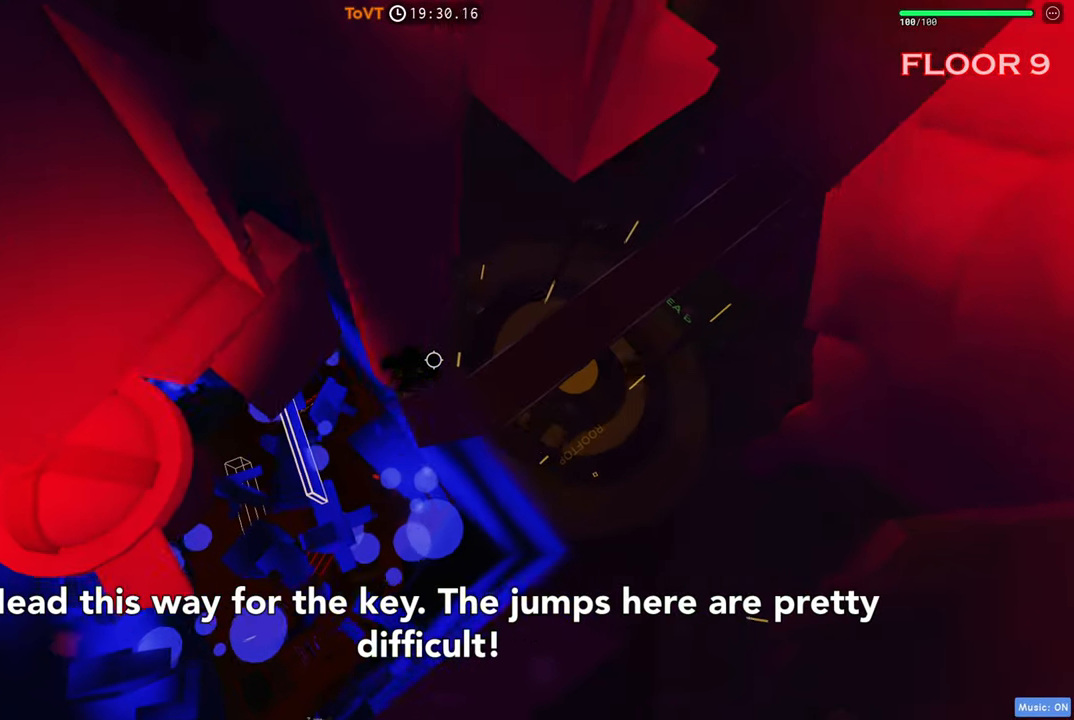
{"keys": ["a", "w"], "events": [[50, "space", "down"], [200, "space", "up"], [333, "w", "down"]]}
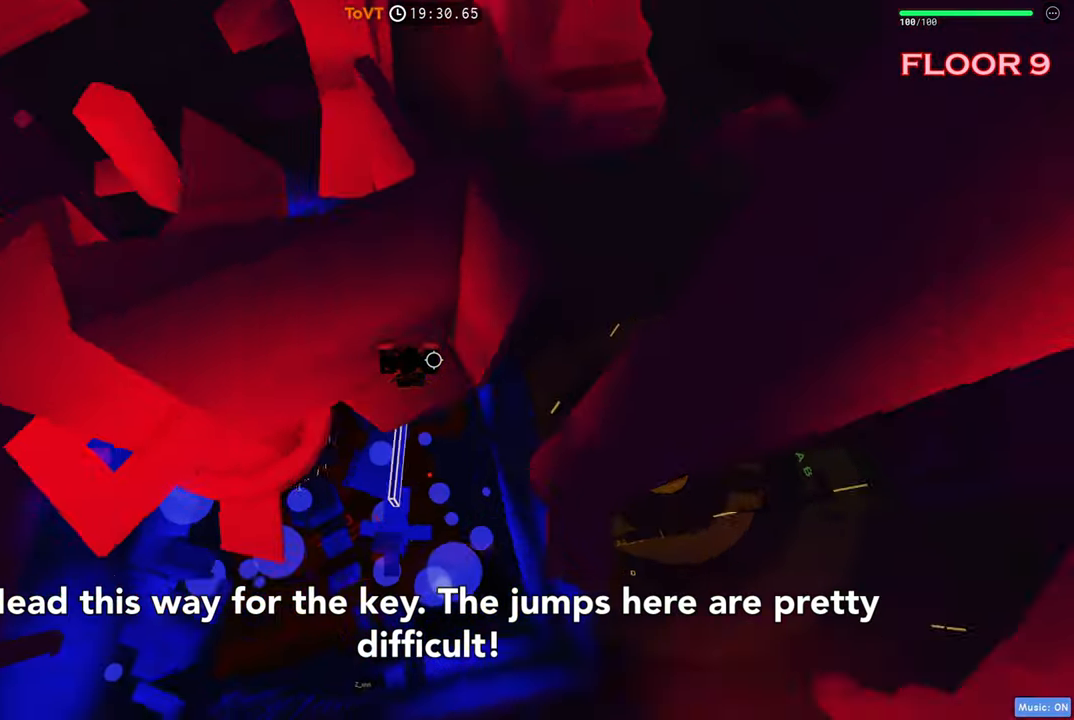
{"keys": ["a"], "events": [[16, "a", "up"], [33, "w", "up"], [100, "a", "down"], [233, "space", "down"], [400, "space", "up"]]}
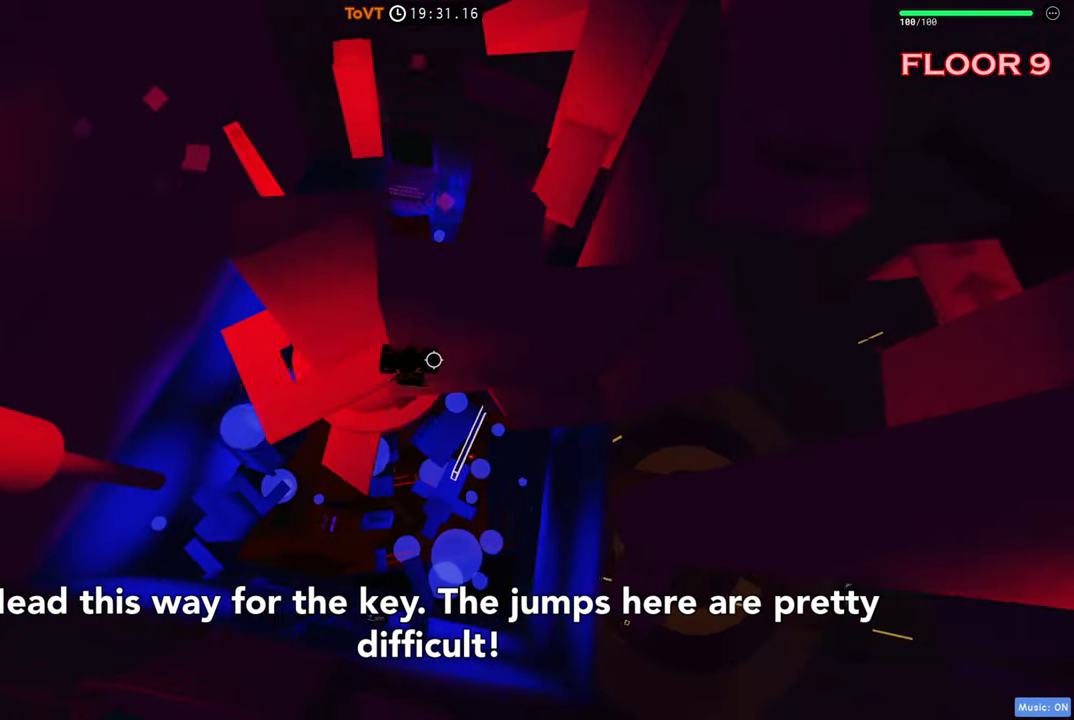
{"keys": [], "events": [[483, "a", "up"]]}
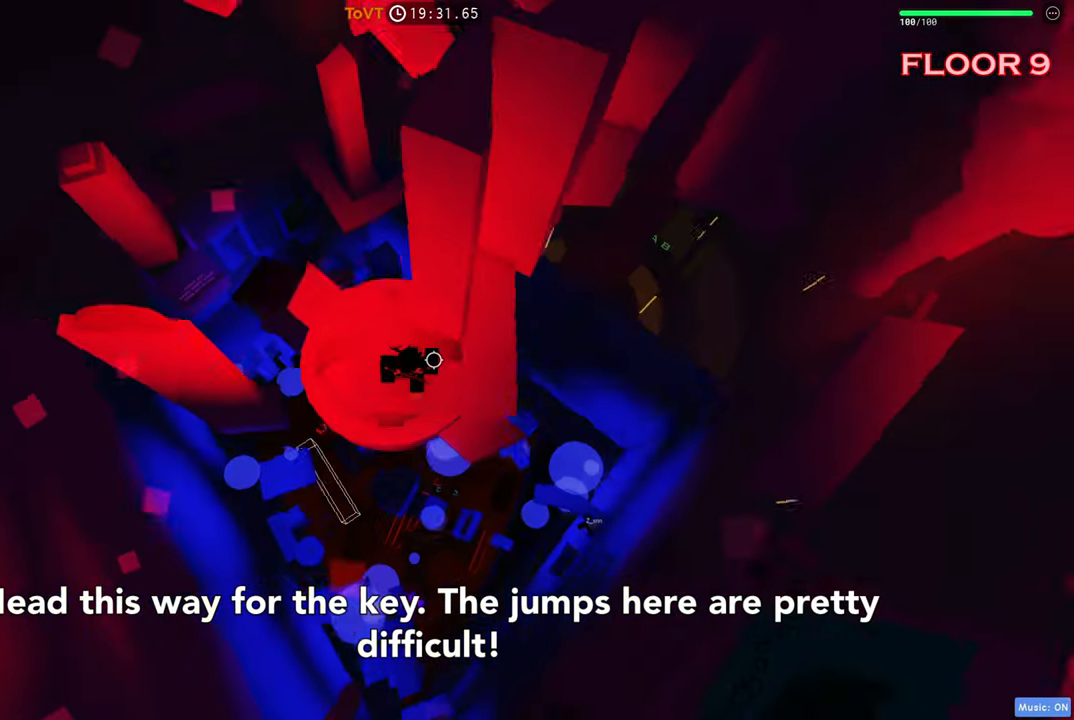
{"keys": [], "events": [[283, "a", "down"], [300, "a", "up"]]}
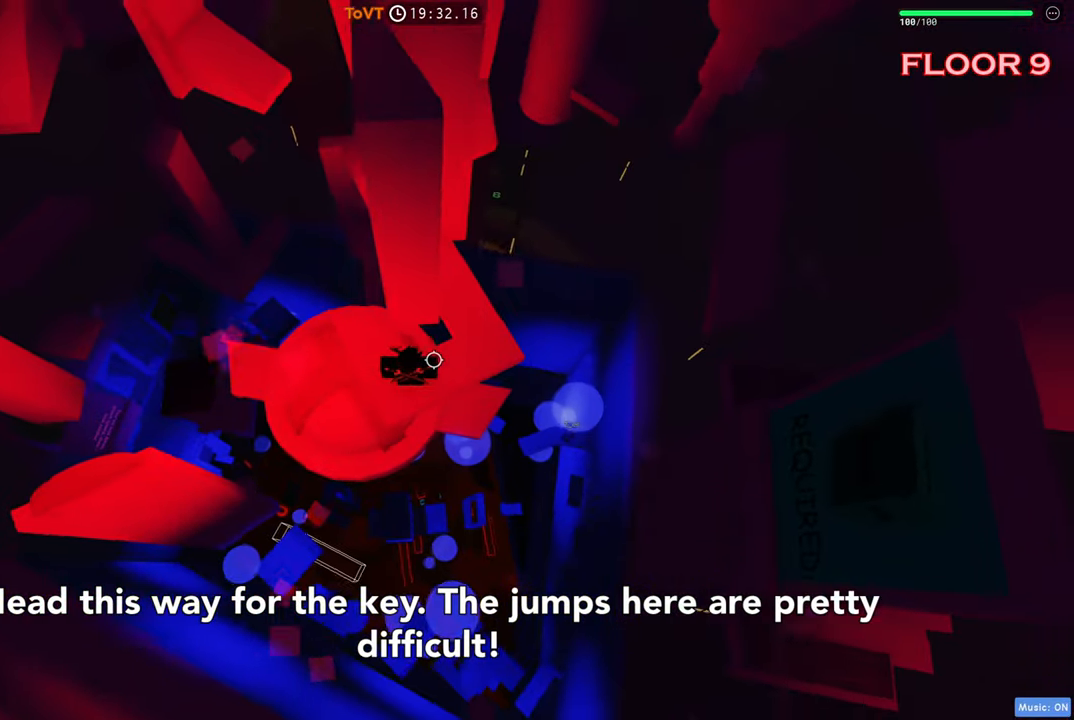
{"keys": [], "events": [[16, "d", "down"], [116, "d", "up"], [300, "a", "down"], [400, "a", "up"]]}
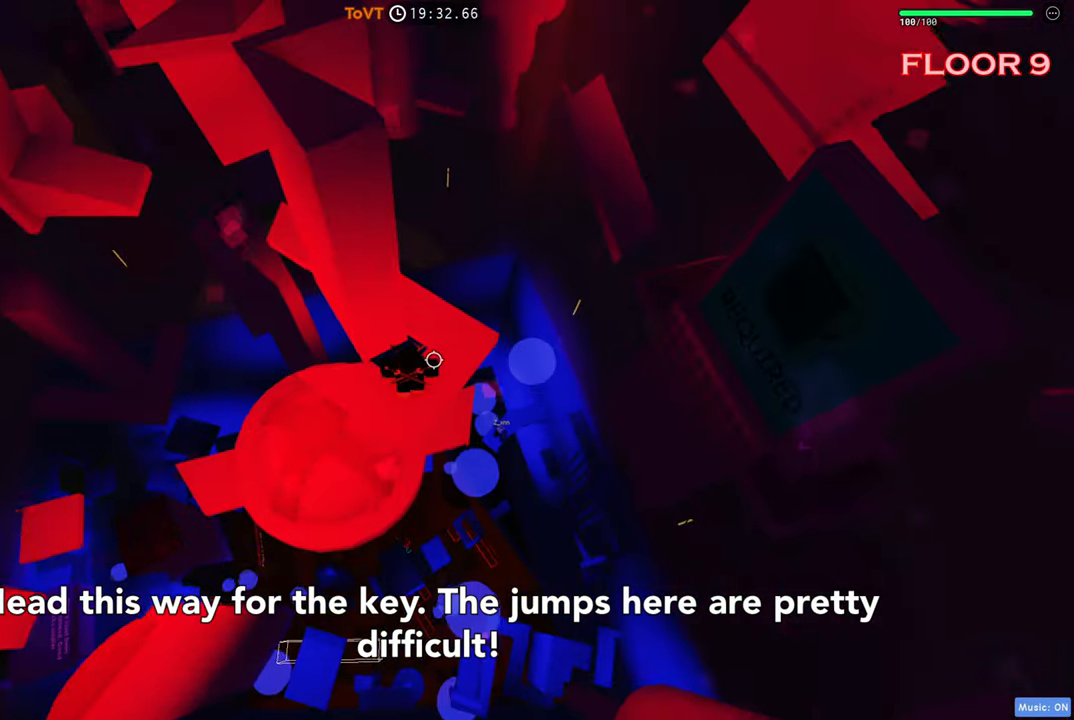
{"keys": ["a", "space", "w"], "events": [[16, "a", "down"], [166, "a", "up"], [300, "a", "down"], [383, "space", "down"], [500, "w", "down"]]}
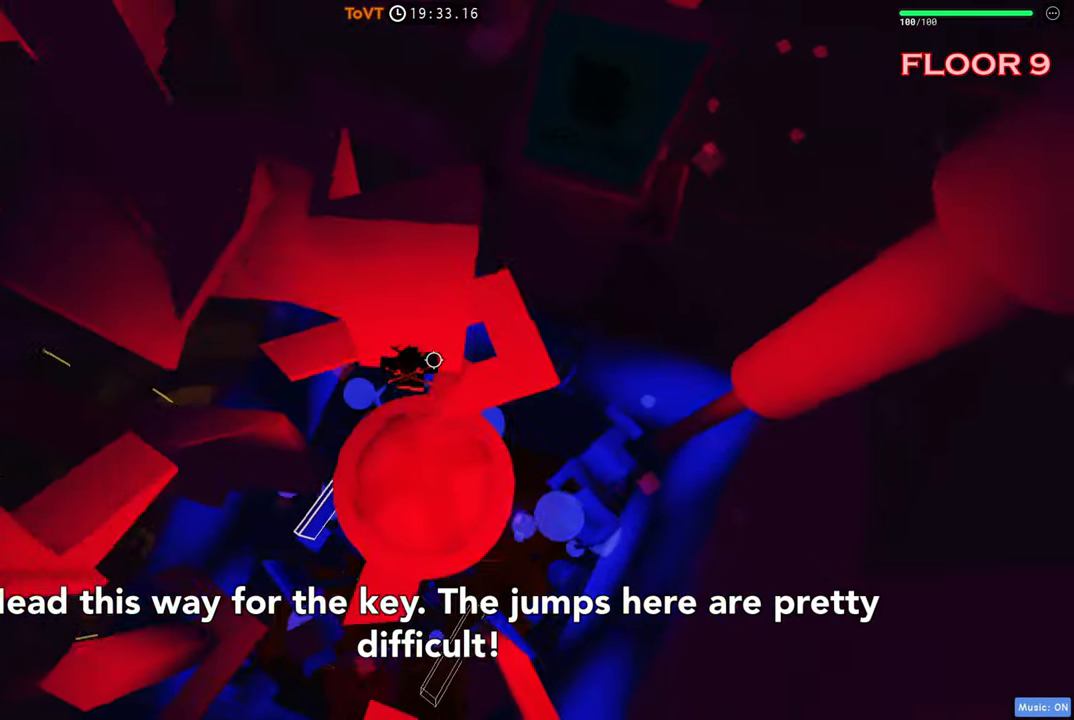
{"keys": ["a"], "events": [[33, "space", "up"], [100, "a", "up"], [117, "w", "up"], [217, "w", "down"], [233, "a", "down"], [350, "a", "up"], [367, "w", "up"], [467, "a", "down"]]}
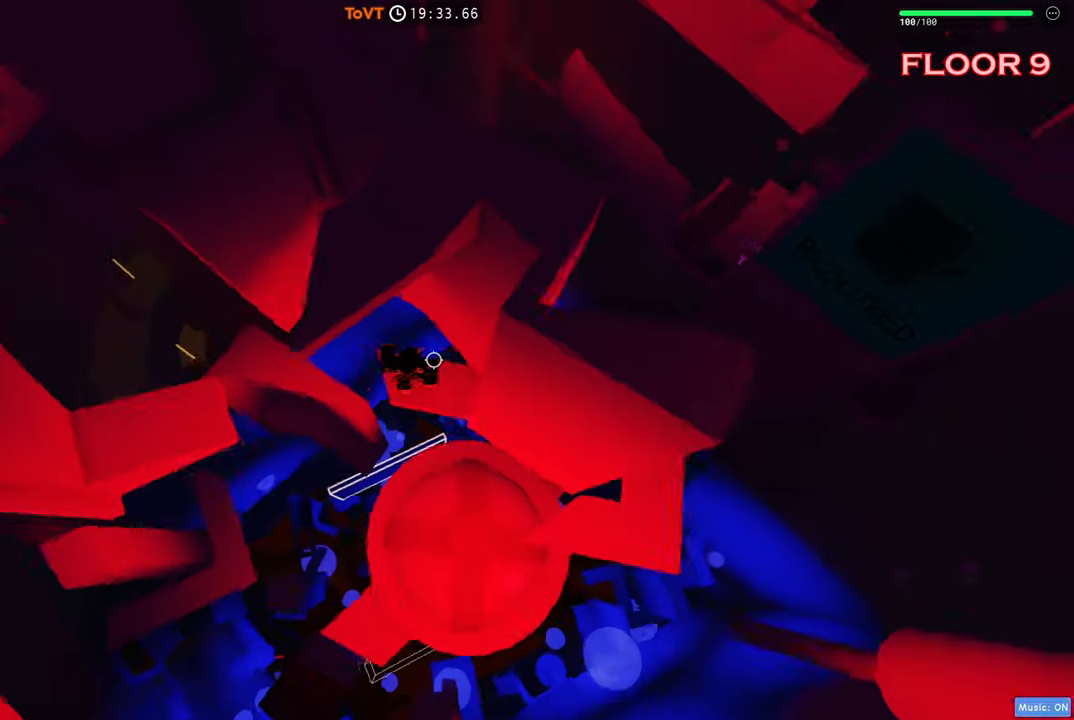
{"keys": ["a"], "events": [[67, "space", "down"], [233, "space", "up"]]}
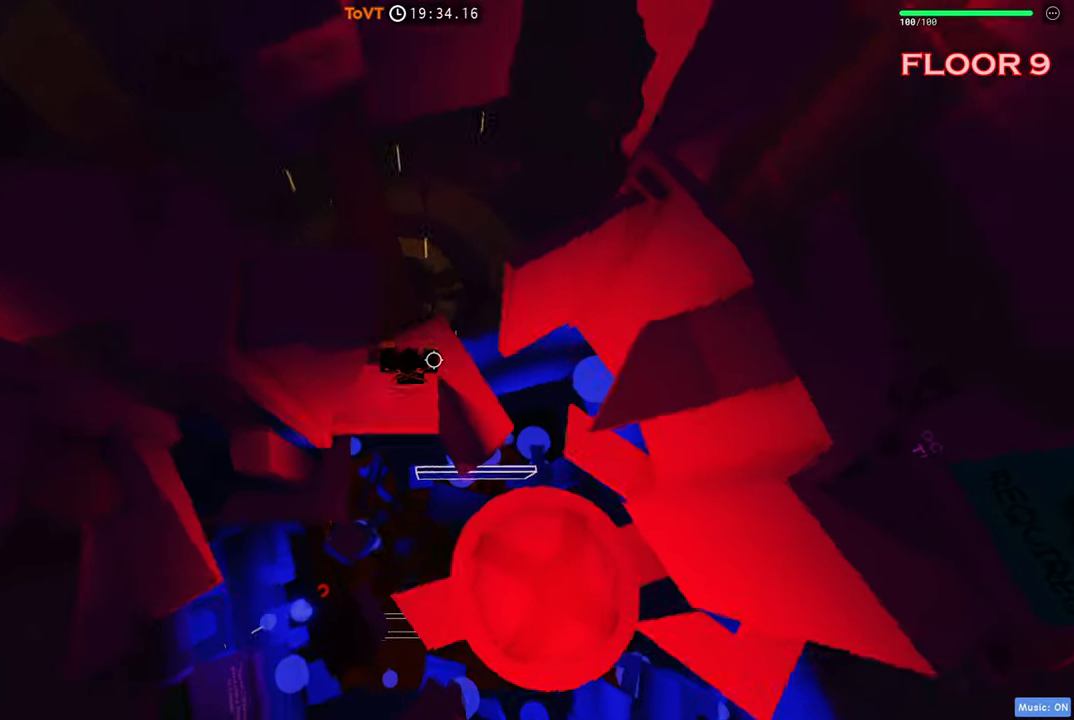
{"keys": ["a"], "events": [[17, "w", "down"], [67, "a", "up"], [83, "w", "up"], [250, "s", "down"], [333, "s", "up"], [483, "a", "down"]]}
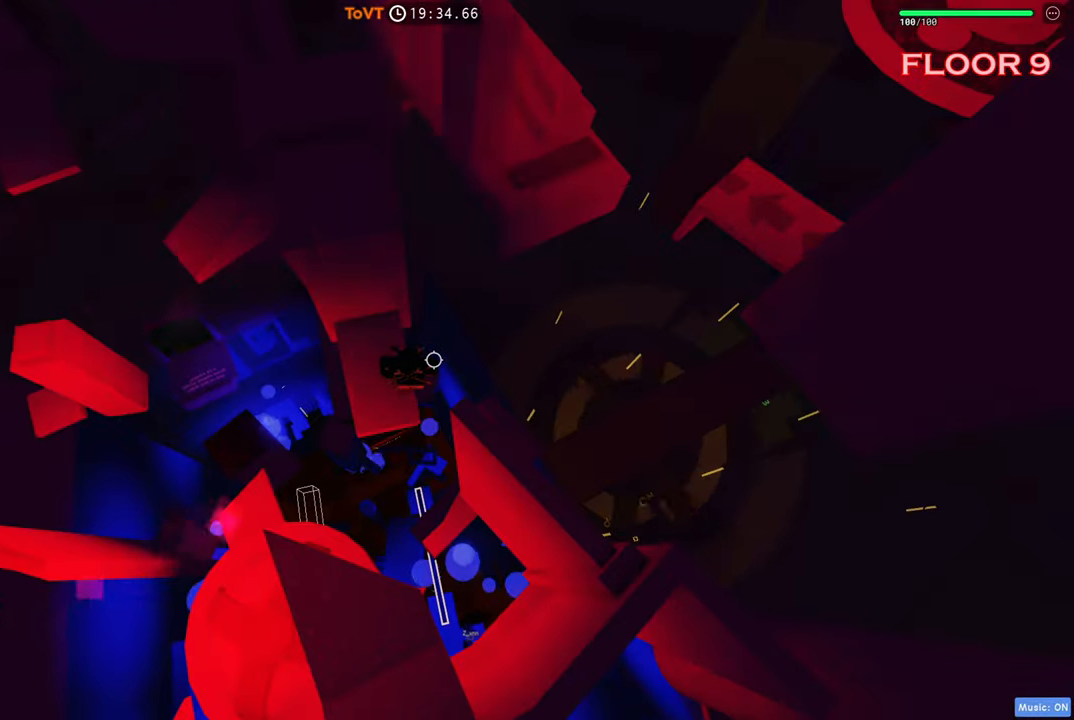
{"keys": ["a"], "events": [[183, "space", "down"], [367, "space", "up"]]}
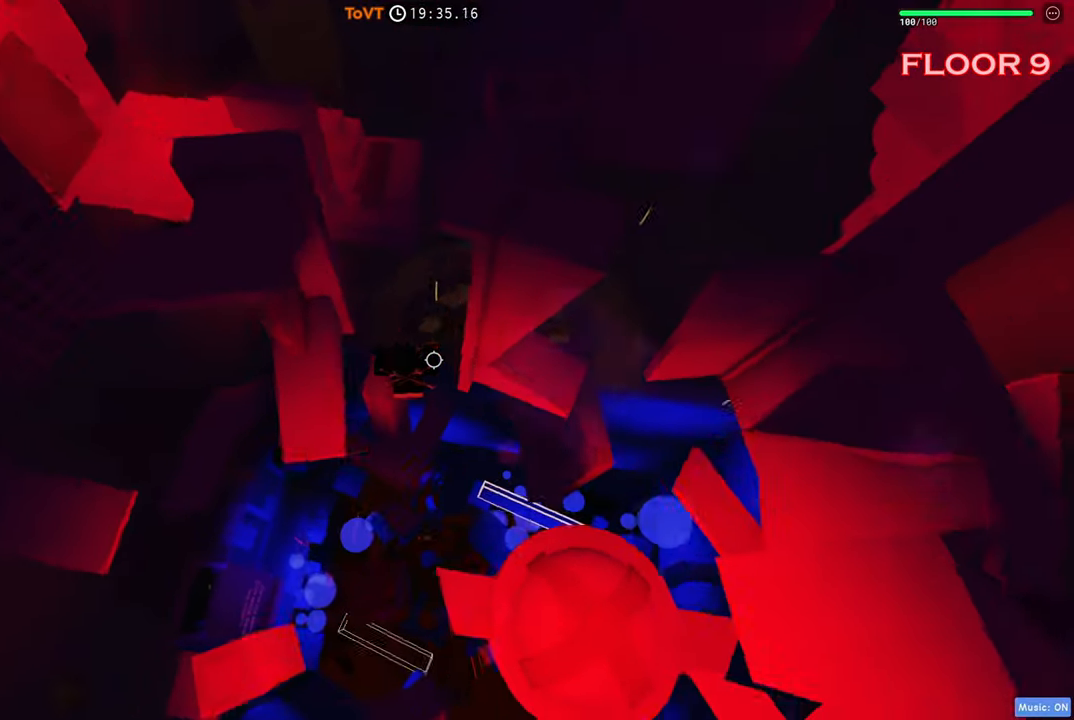
{"keys": ["a", "space"], "events": [[200, "a", "up"], [283, "a", "down"], [400, "space", "down"]]}
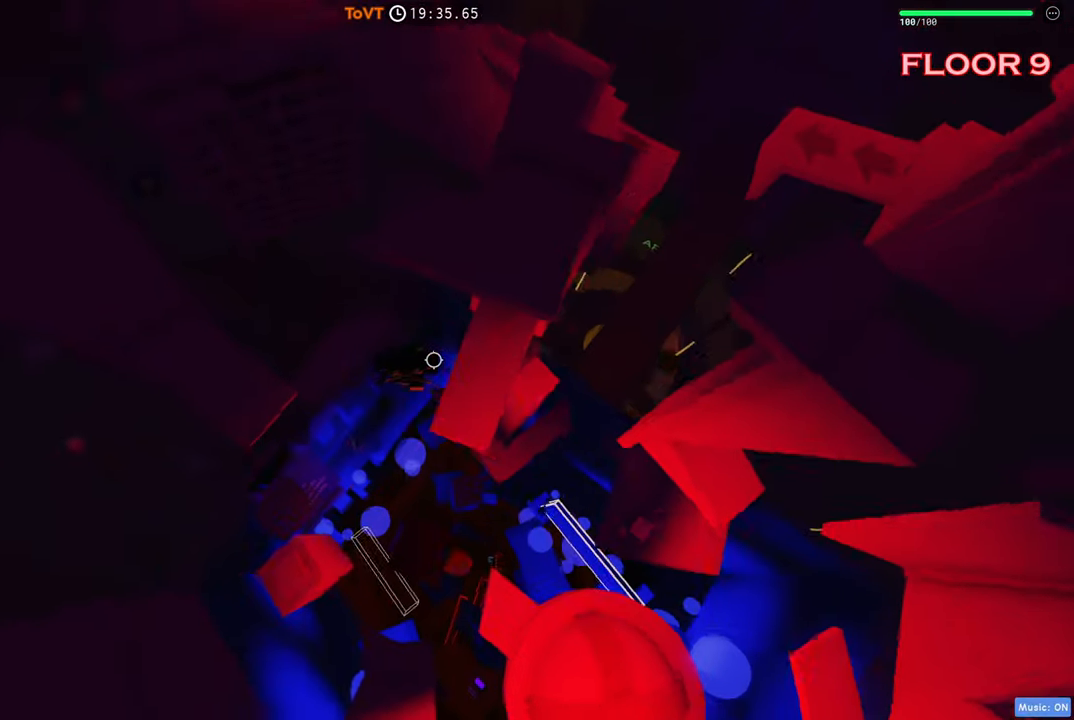
{"keys": ["w"], "events": [[67, "space", "up"], [167, "w", "down"], [417, "a", "up"]]}
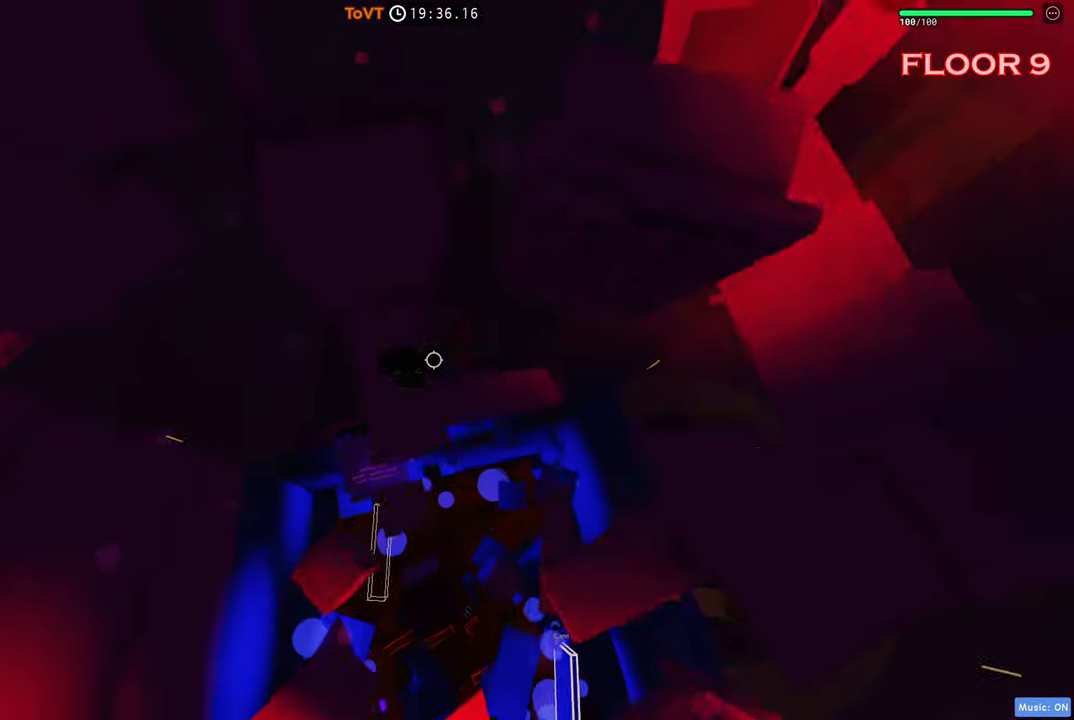
{"keys": ["w"], "events": [[17, "w", "up"], [67, "d", "down"], [183, "space", "down"], [267, "w", "down"], [317, "space", "up"], [400, "d", "up"]]}
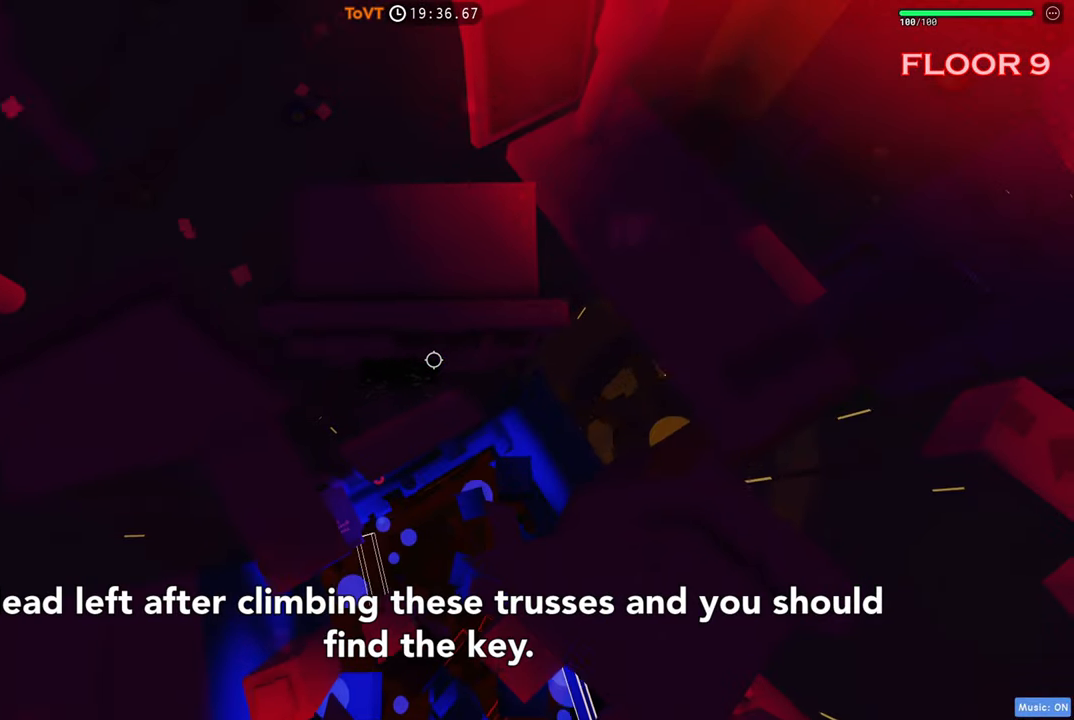
{"keys": ["w"], "events": [[333, "w", "up"], [383, "w", "down"]]}
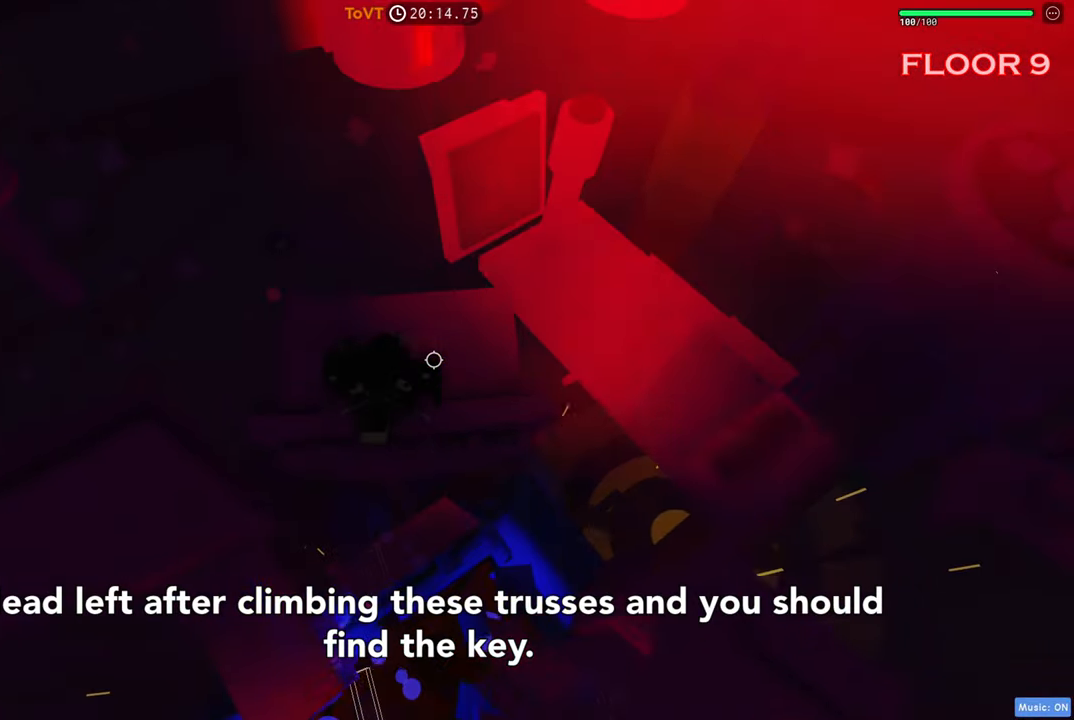
{"keys": ["w"], "events": [[83, "w", "up"], [100, "shift", "down"], [233, "shift", "up"], [417, "w", "down"]]}
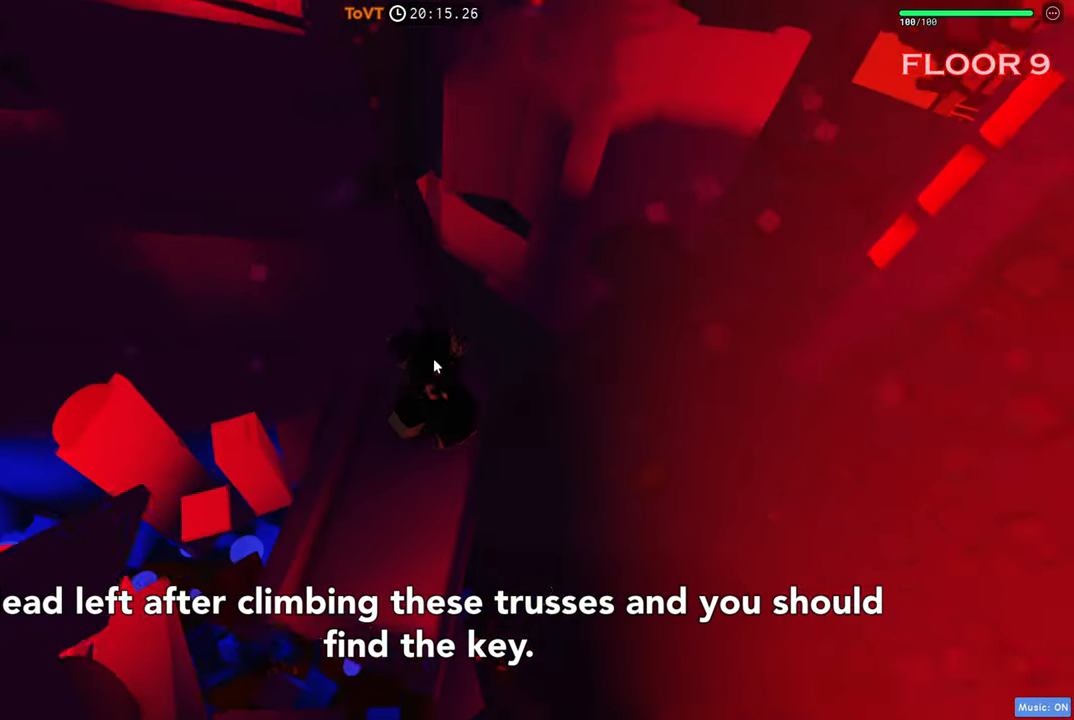
{"keys": [], "events": [[33, "space", "down"], [167, "space", "up"], [167, "w", "up"], [317, "w", "down"], [467, "w", "up"]]}